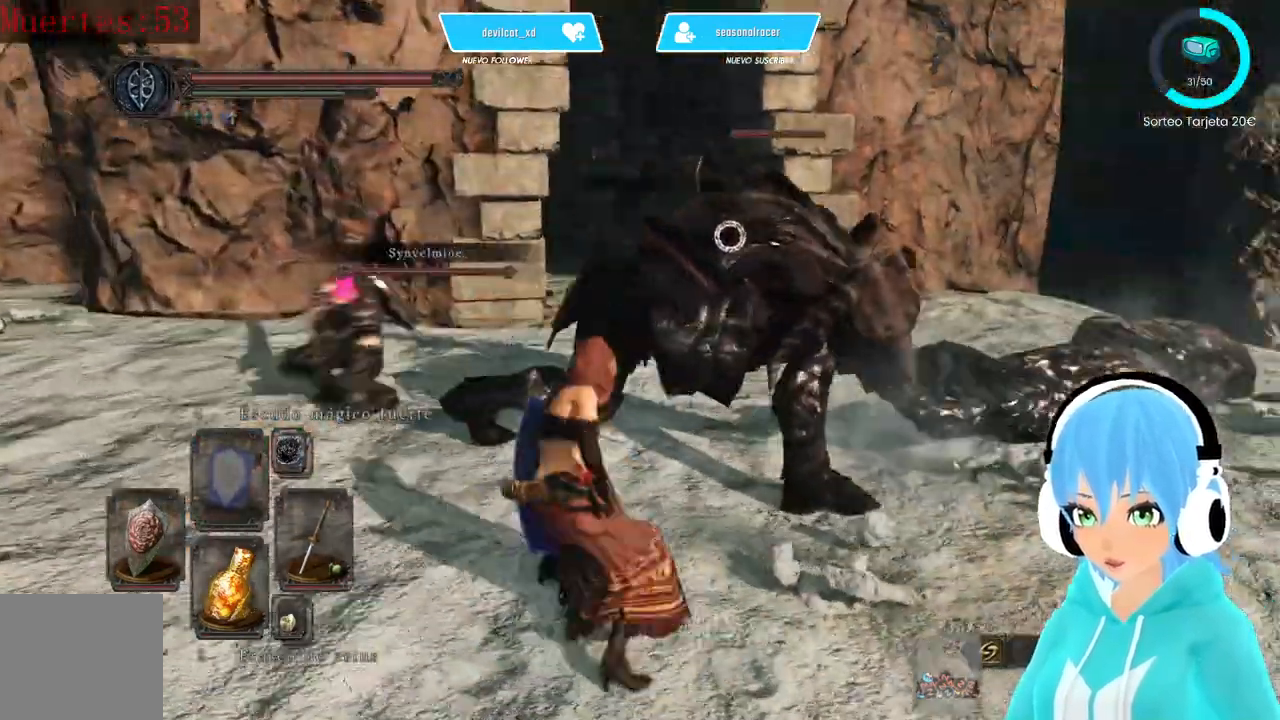
Gameplay with a controller (Xbox layout); each line is a JSON object with the inputs held at the frame after it (dt_ms = milliseconds from this image to that frame). "events" lists button and stick changes between this image and that frame as [ms after this image, input, new state], when the widget could be followed in between.
{"dt_ms": 500, "buttons": [], "left_stick": "up", "right_stick": "center", "events": [[167, "R2", "down"], [500, "R2", "up"]]}
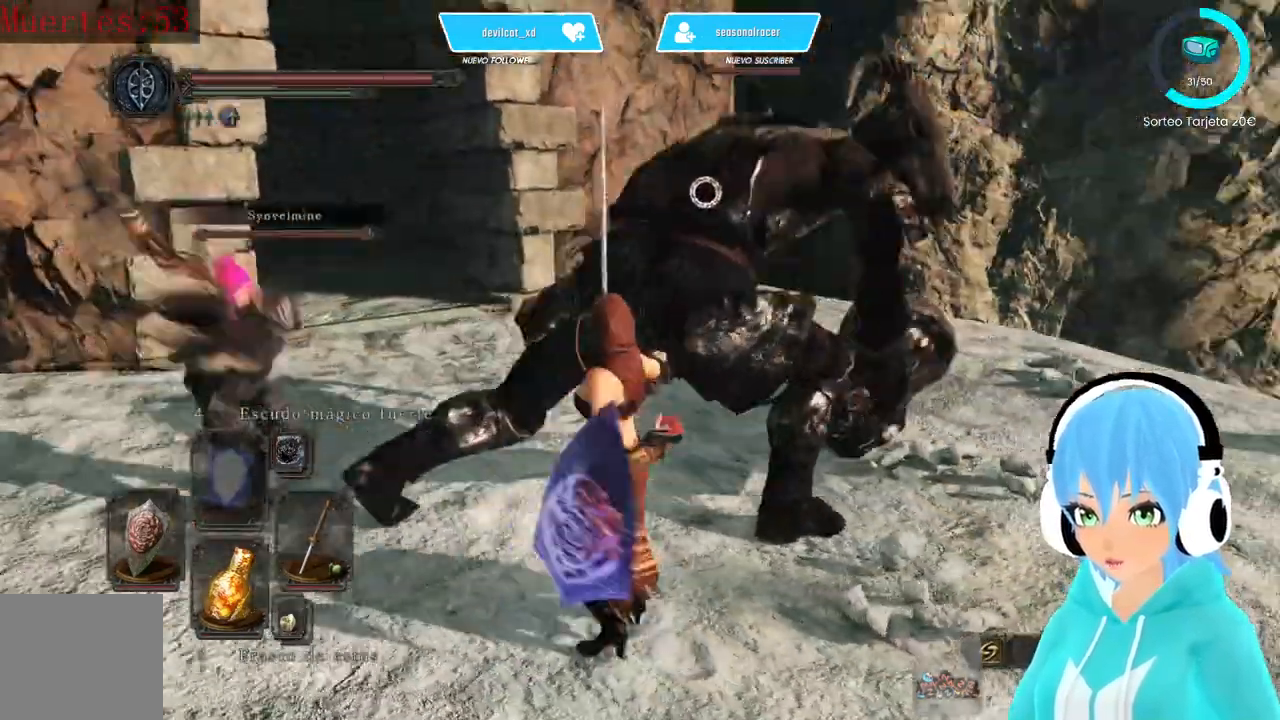
{"dt_ms": 500, "buttons": ["R2"], "left_stick": "up-right", "right_stick": "center", "events": [[500, "R2", "down"], [500, "left_stick", "up-right"]]}
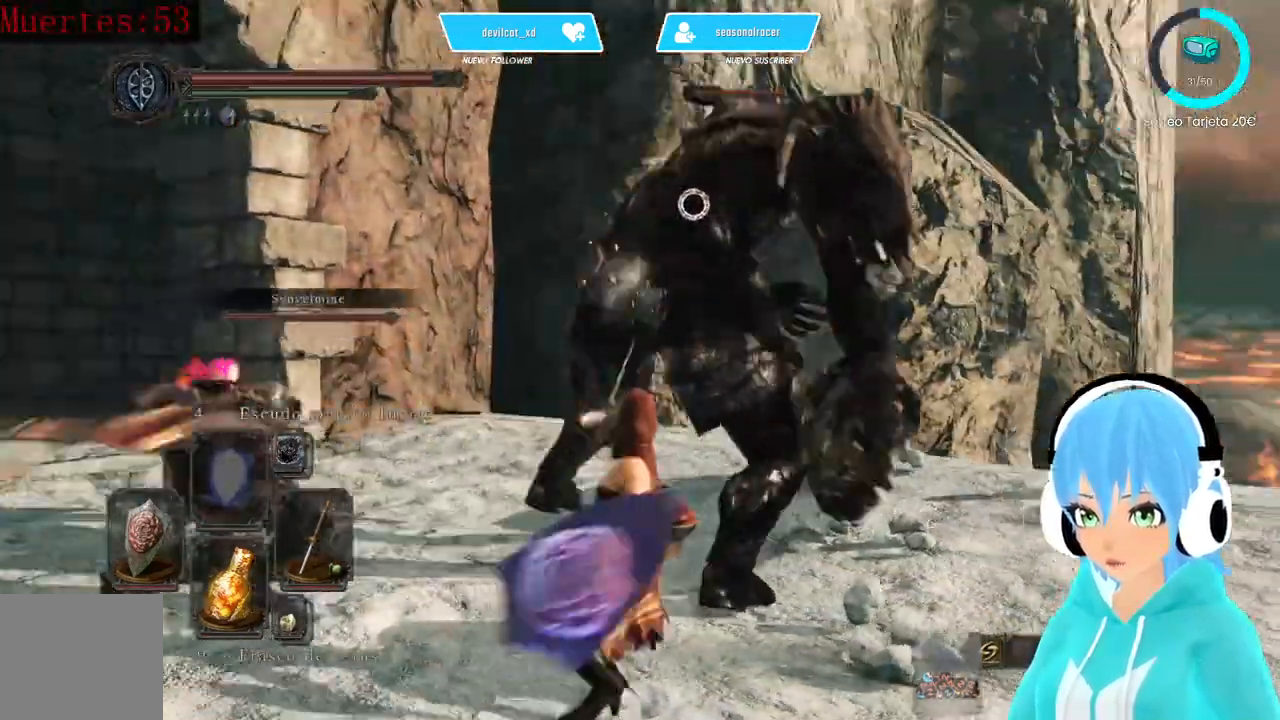
{"dt_ms": 500, "buttons": ["R2"], "left_stick": "up-right", "right_stick": "center", "events": [[167, "R2", "up"], [250, "R2", "down"], [333, "R2", "up"], [417, "R2", "down"]]}
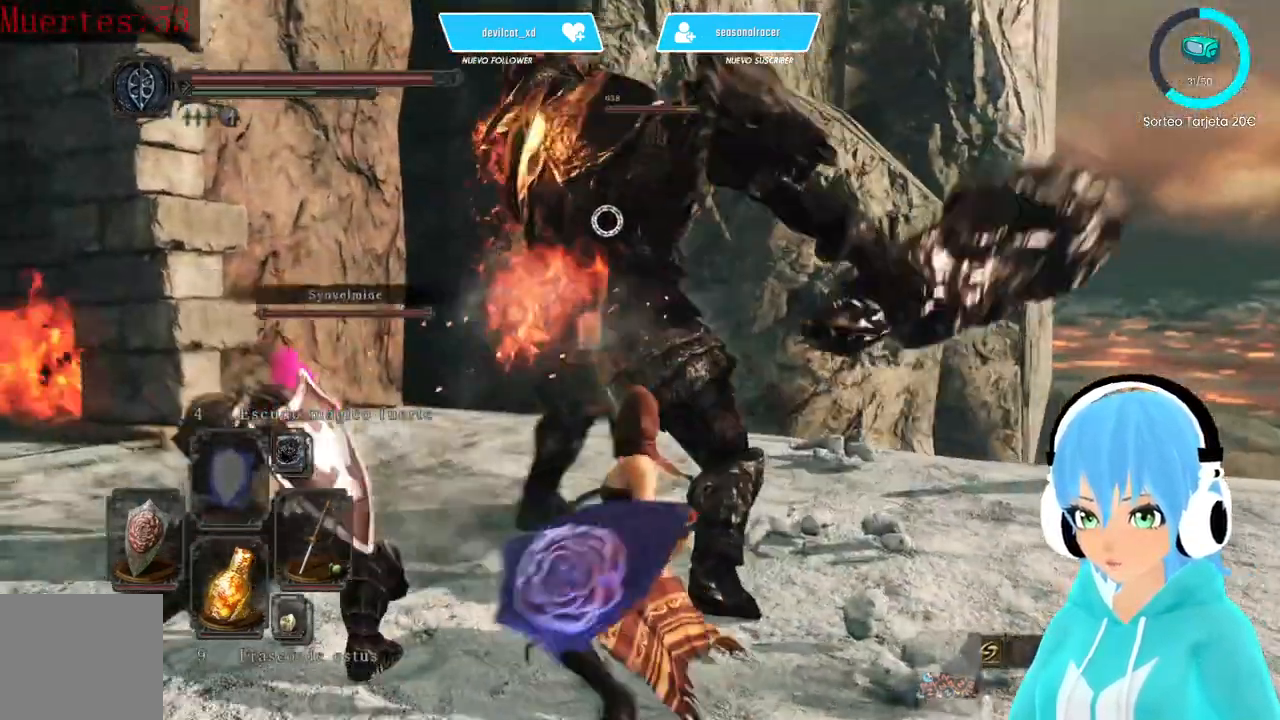
{"dt_ms": 500, "buttons": ["R2"], "left_stick": "up-right", "right_stick": "center", "events": [[250, "R2", "up"], [333, "R2", "down"]]}
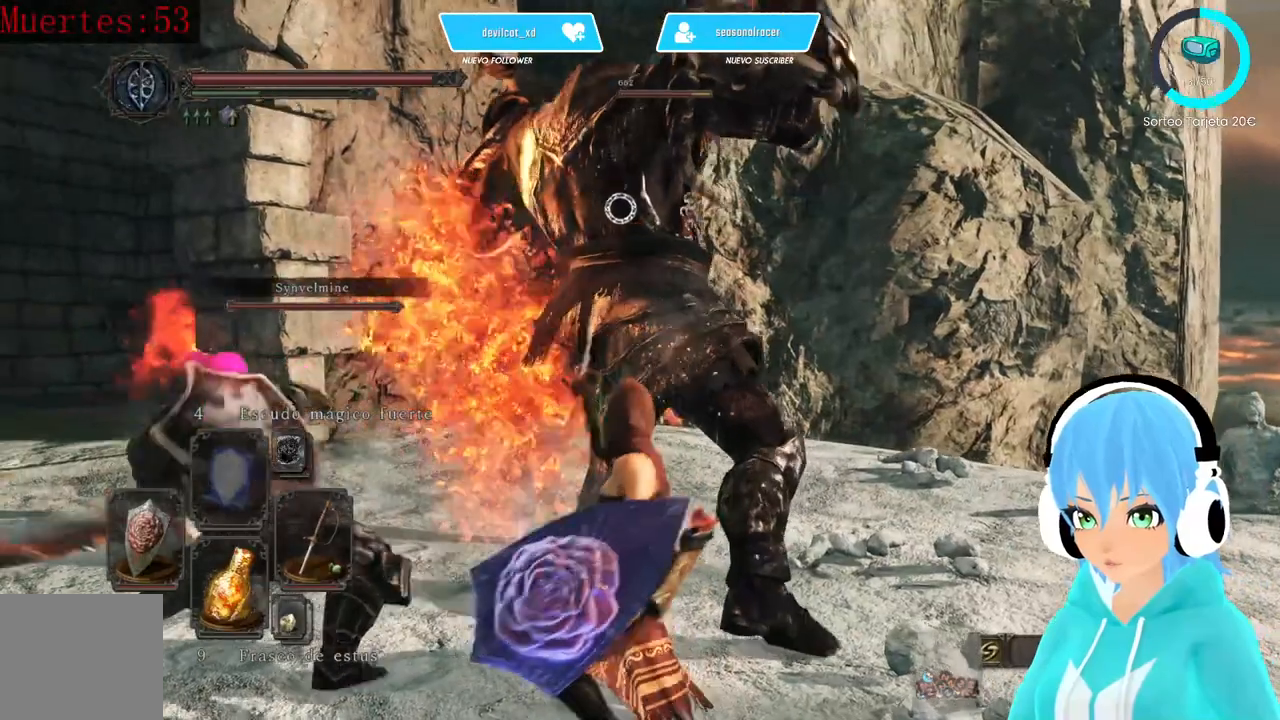
{"dt_ms": 500, "buttons": [], "left_stick": "up-right", "right_stick": "center", "events": [[167, "R2", "up"], [250, "R2", "down"], [500, "R2", "up"]]}
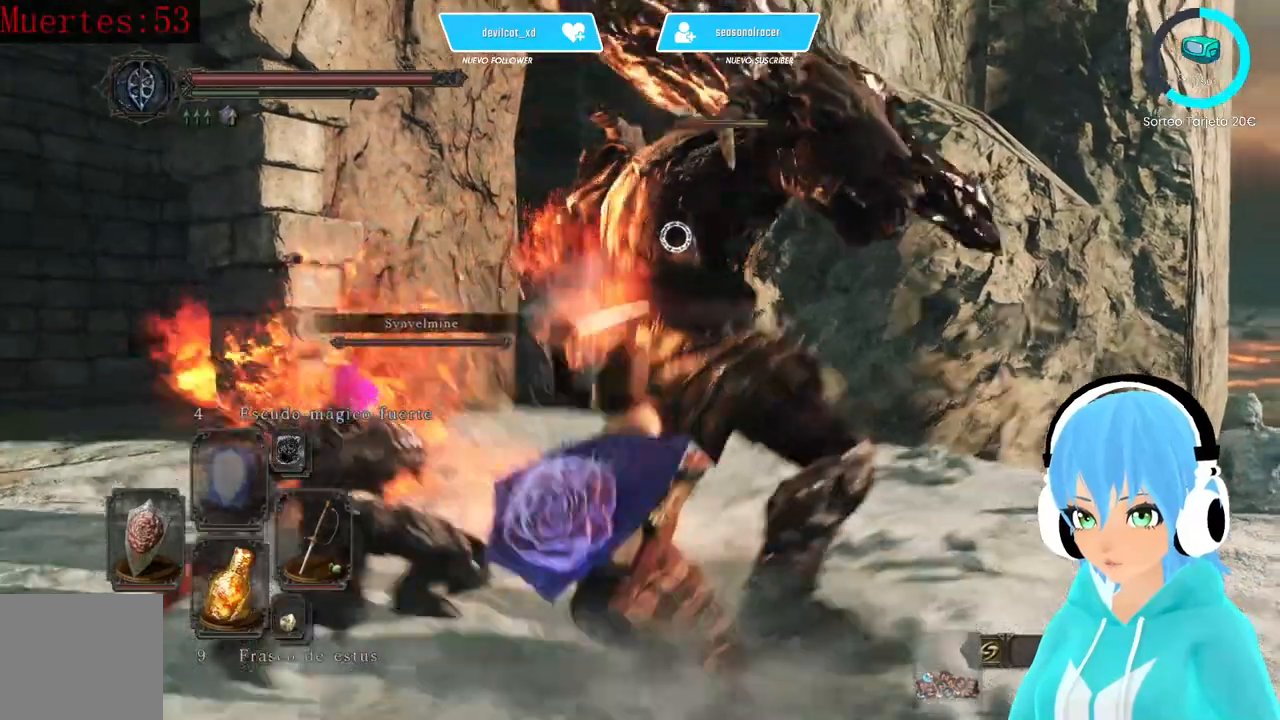
{"dt_ms": 500, "buttons": ["L1"], "left_stick": "up-left", "right_stick": "center", "events": [[83, "left_stick", "up"], [250, "left_stick", "up-left"], [333, "L1", "down"]]}
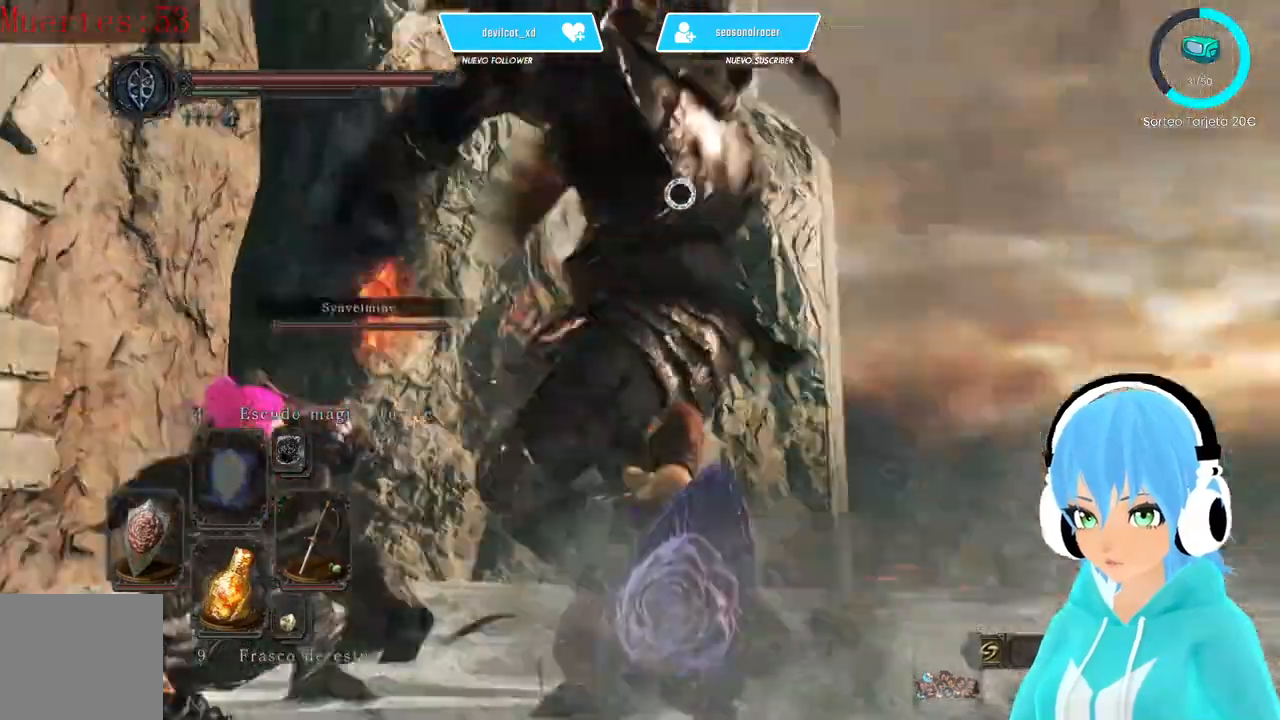
{"dt_ms": 500, "buttons": ["B", "L1"], "left_stick": "down-right", "right_stick": "center", "events": [[83, "left_stick", "down"], [167, "left_stick", "down-right"], [500, "B", "down"]]}
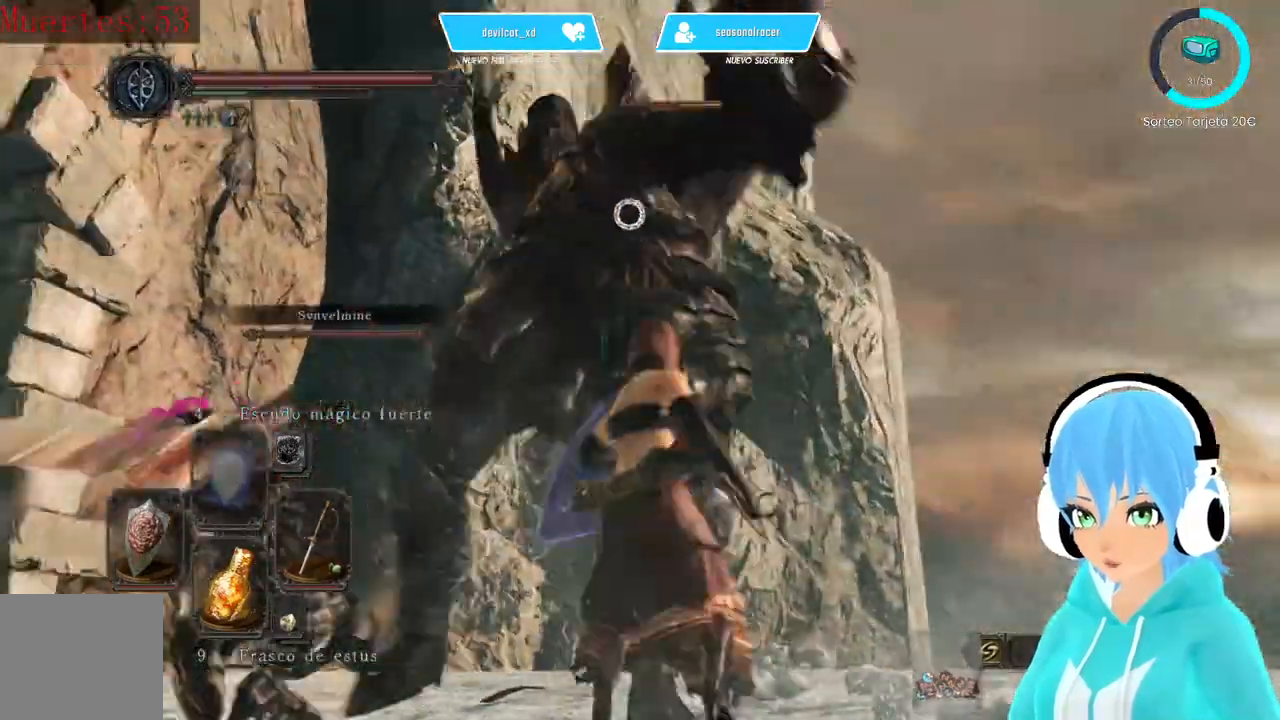
{"dt_ms": 500, "buttons": ["L1"], "left_stick": "down-right", "right_stick": "center", "events": [[83, "B", "up"], [167, "B", "down"], [250, "B", "up"]]}
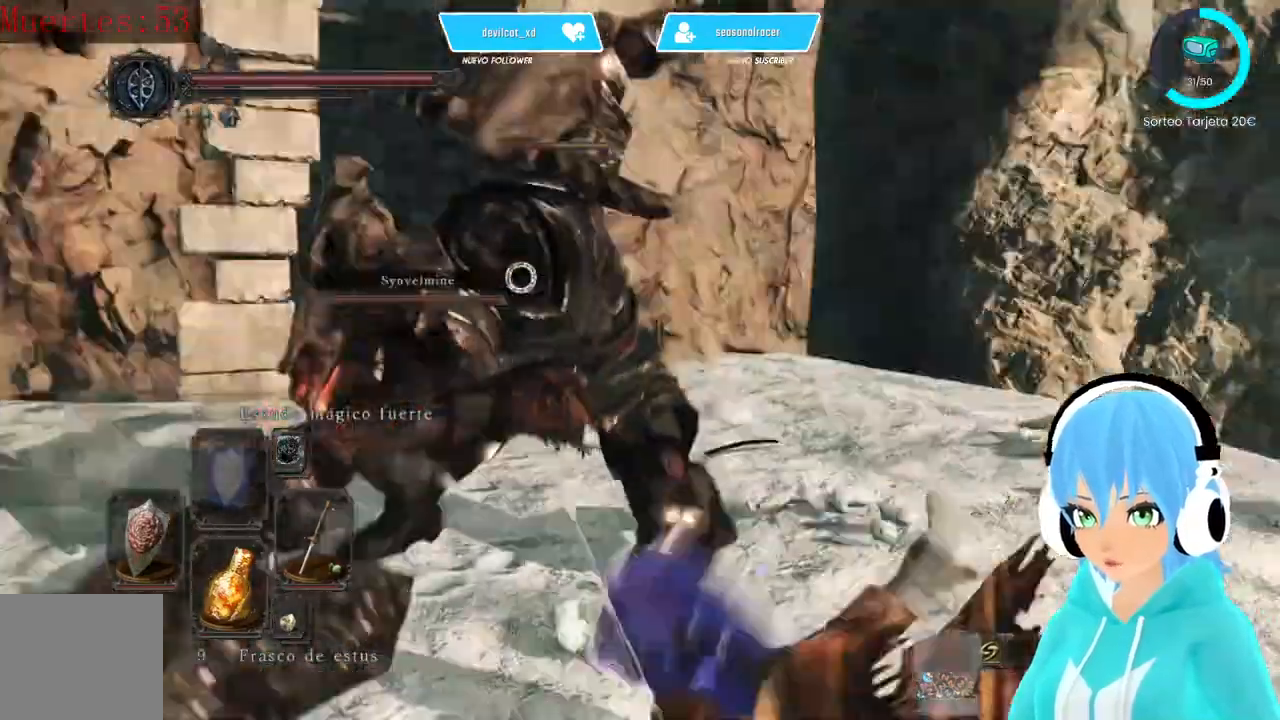
{"dt_ms": 1000, "buttons": [], "left_stick": "up-right", "right_stick": "center"}
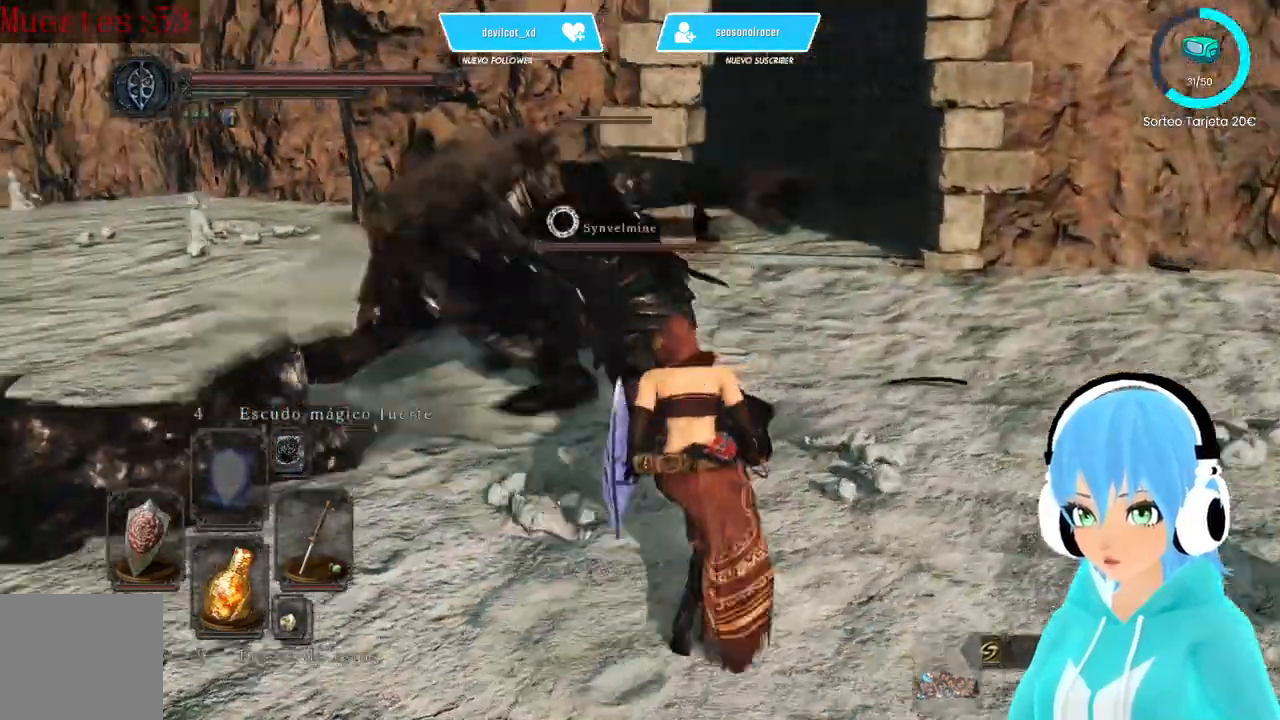
{"dt_ms": 500, "buttons": [], "left_stick": "up-right", "right_stick": "center", "events": []}
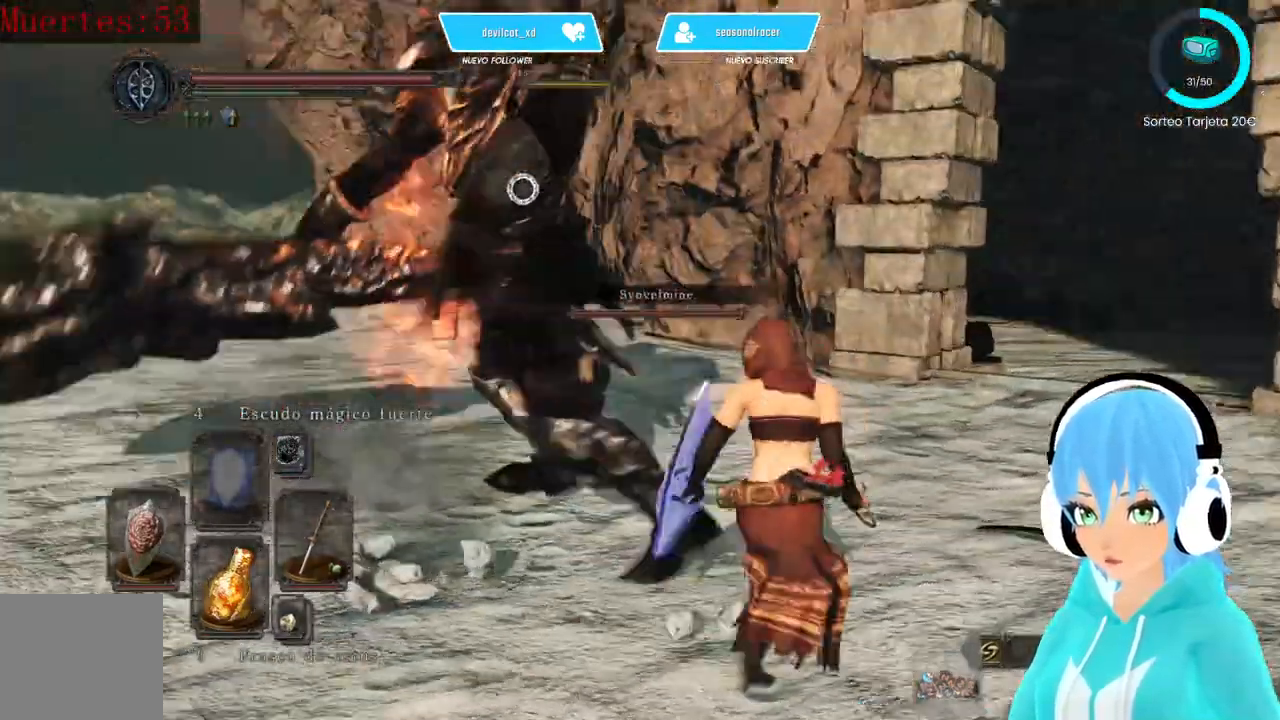
{"dt_ms": 500, "buttons": [], "left_stick": "up-right", "right_stick": "center", "events": []}
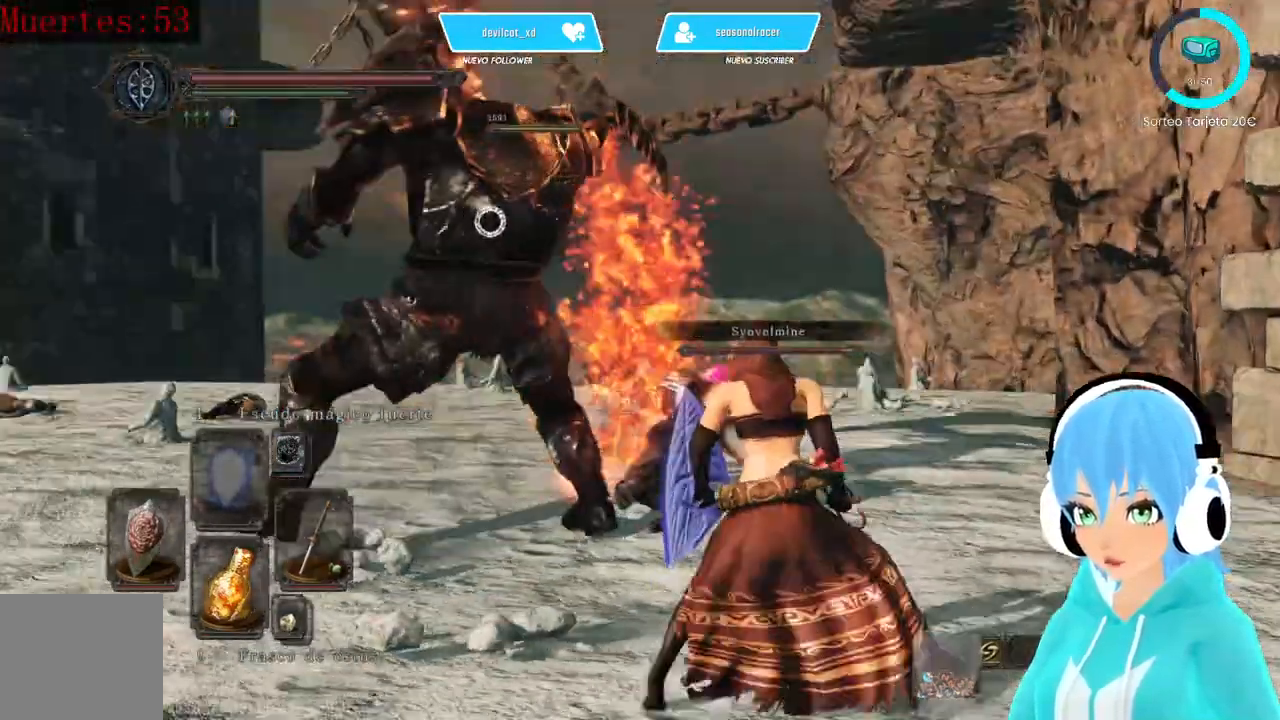
{"dt_ms": 500, "buttons": ["L1"], "left_stick": "up-left", "right_stick": "center", "events": [[167, "L1", "down"], [333, "left_stick", "up-left"]]}
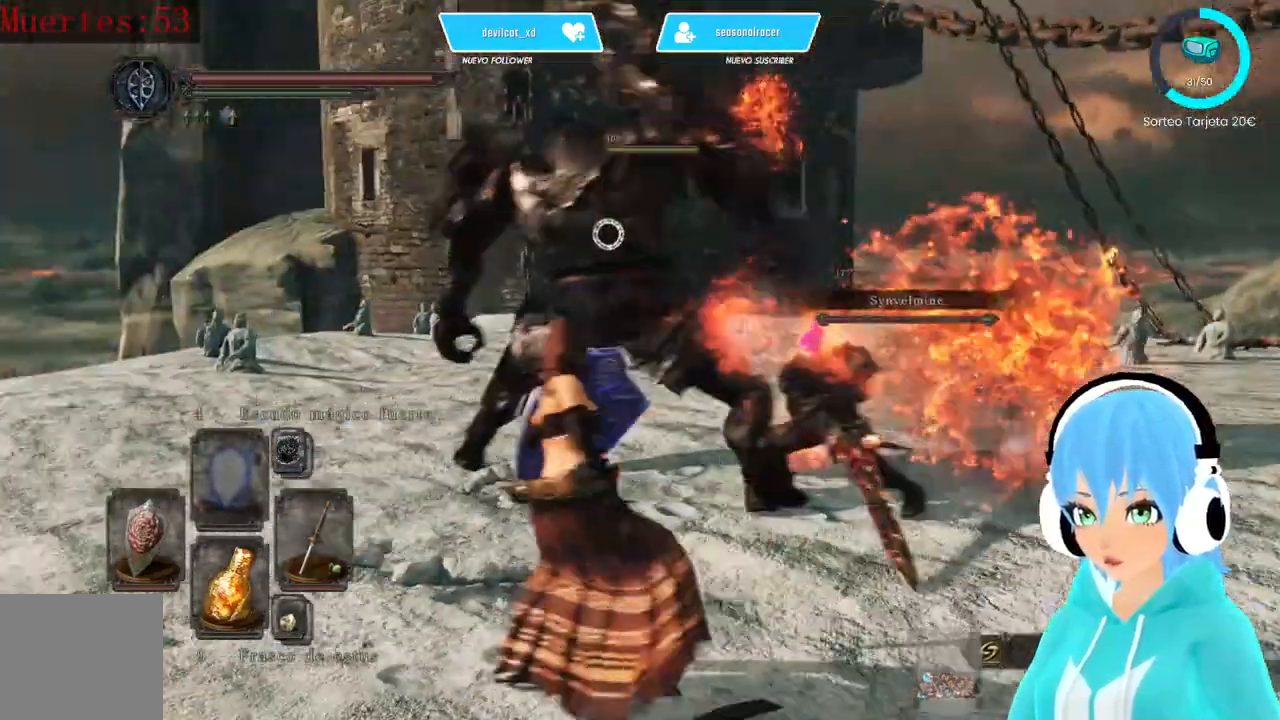
{"dt_ms": 500, "buttons": ["L1"], "left_stick": "up-left", "right_stick": "center", "events": []}
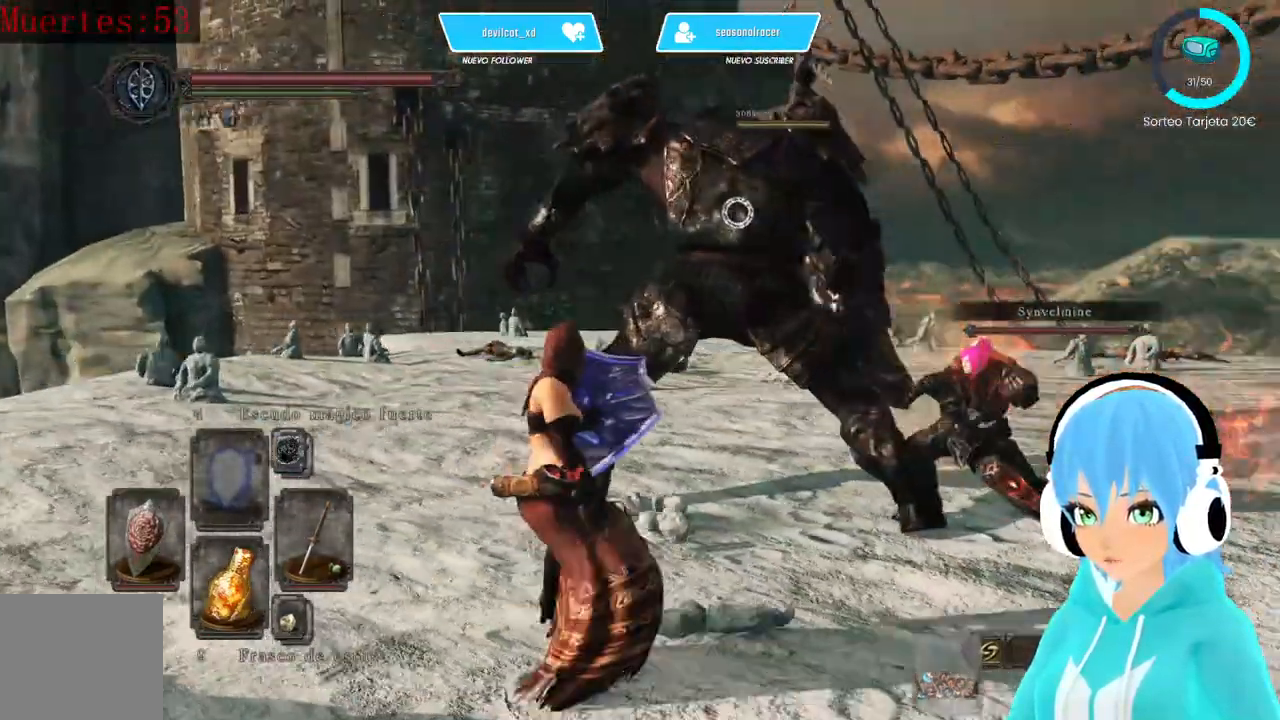
{"dt_ms": 500, "buttons": ["L1"], "left_stick": "center", "right_stick": "center", "events": [[250, "left_stick", "center"]]}
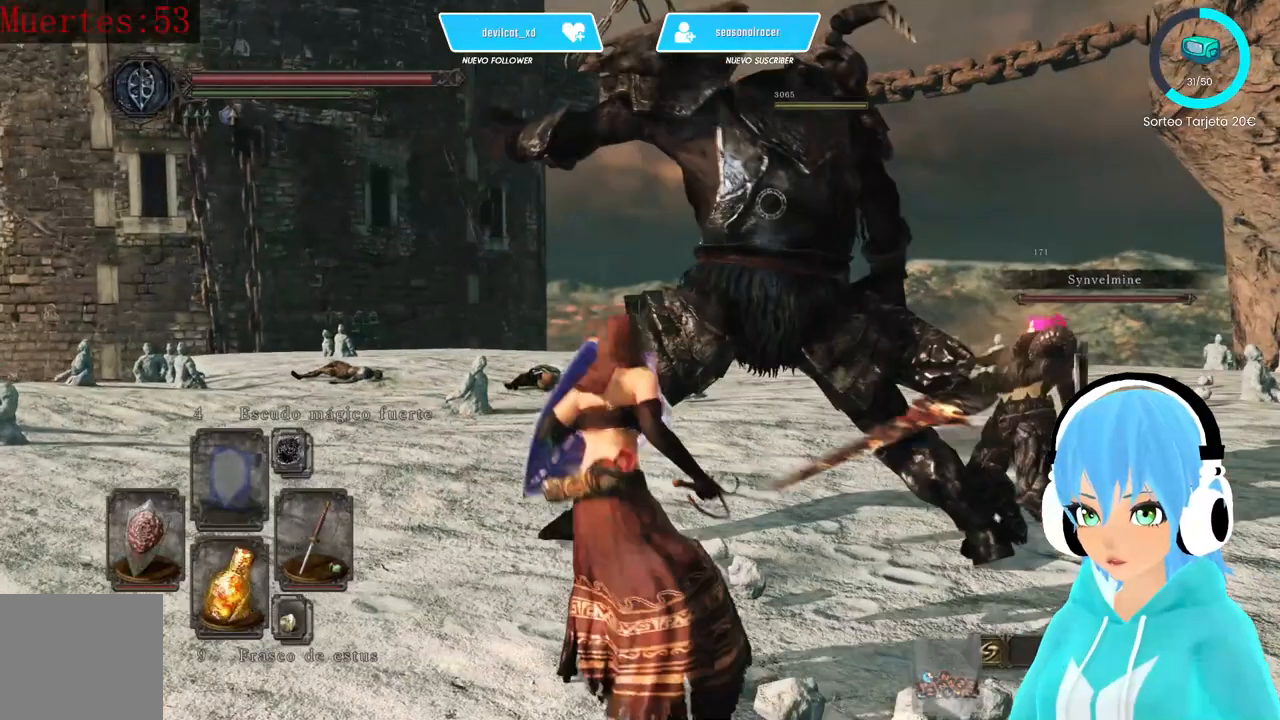
{"dt_ms": 500, "buttons": [], "left_stick": "center", "right_stick": "down-right", "events": [[250, "L1", "up"], [417, "right_stick", "down-right"]]}
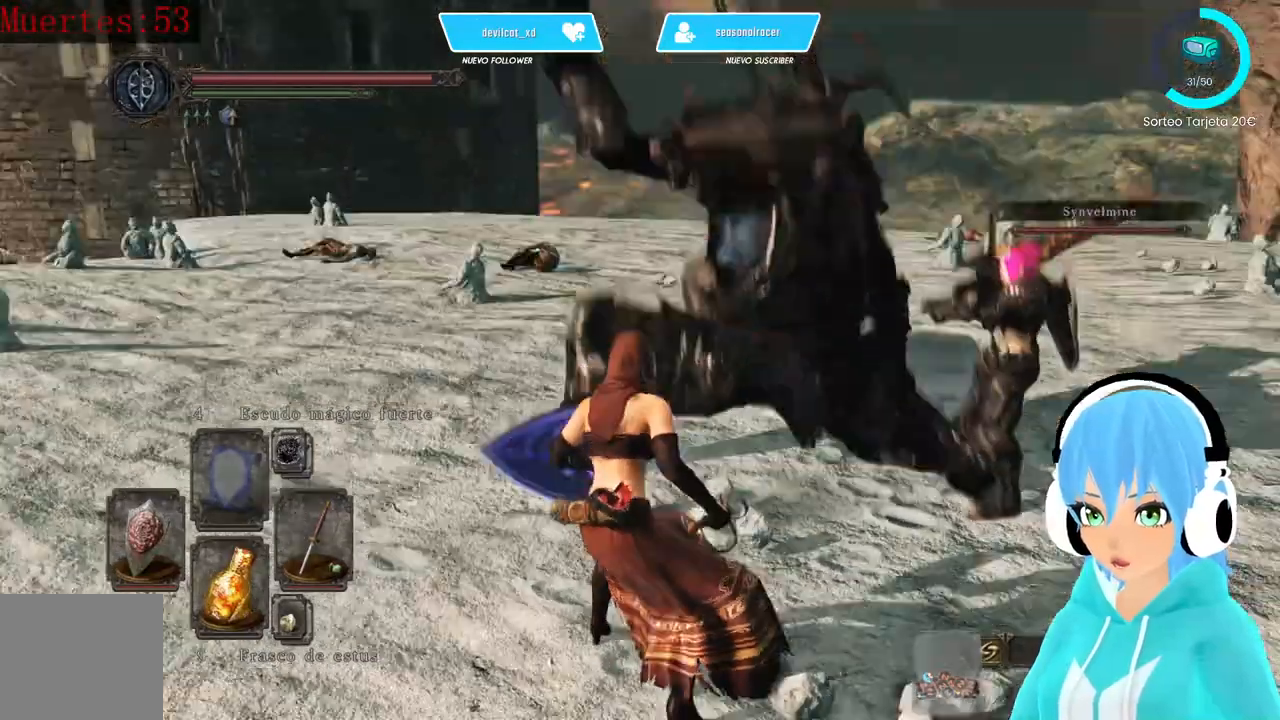
{"dt_ms": 500, "buttons": [], "left_stick": "up", "right_stick": "center", "events": [[167, "right_stick", "center"], [333, "right_stick", "right"], [417, "left_stick", "up"], [417, "right_stick", "center"]]}
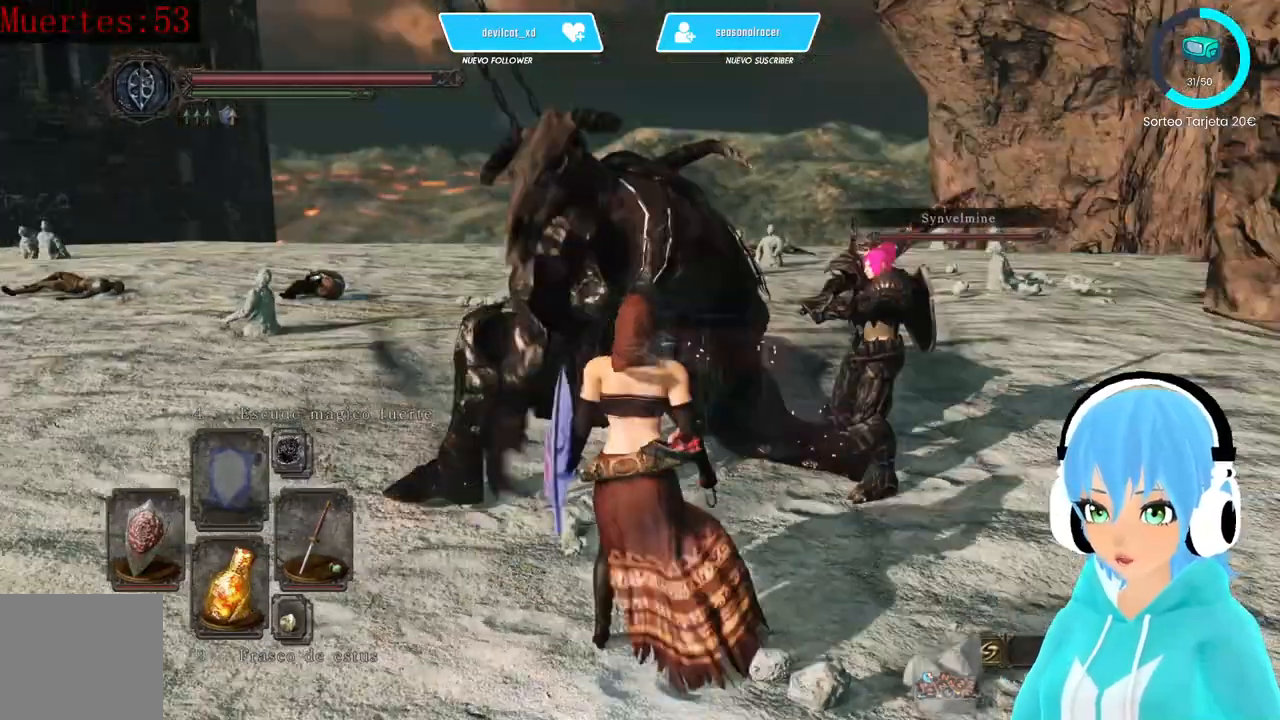
{"dt_ms": 500, "buttons": [], "left_stick": "up", "right_stick": "center", "events": []}
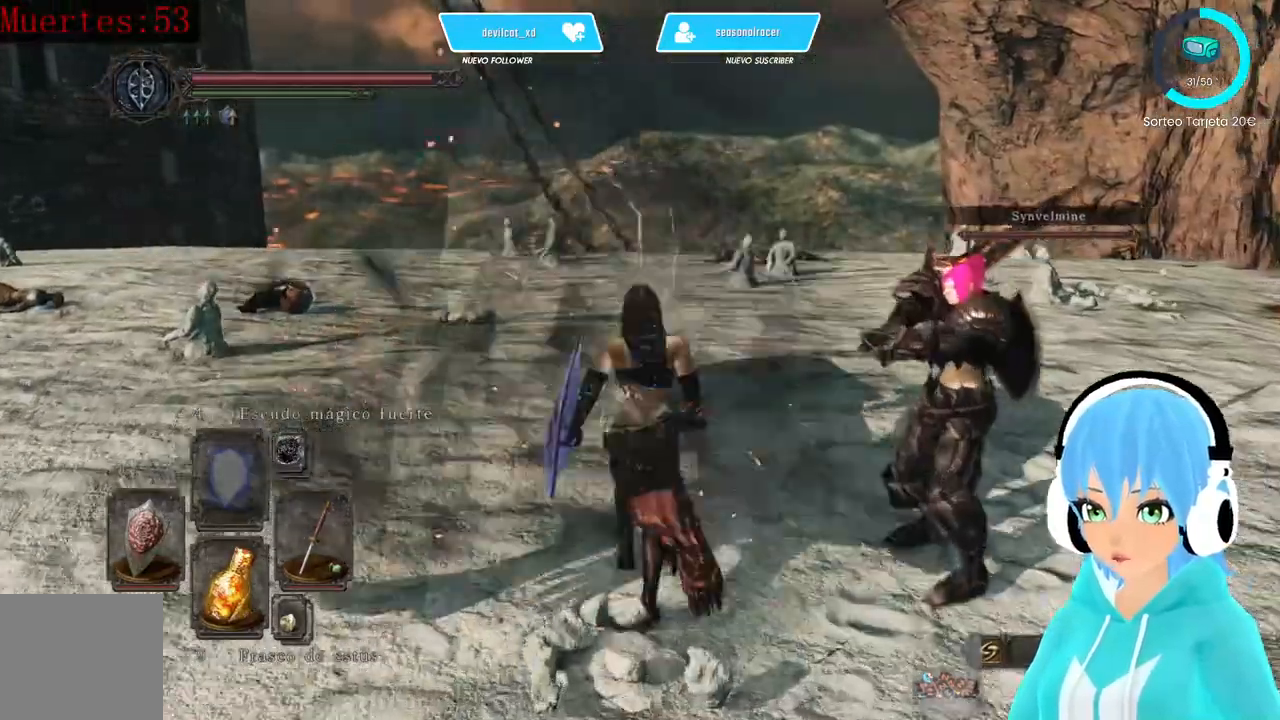
{"dt_ms": 500, "buttons": [], "left_stick": "up-left", "right_stick": "right", "events": [[83, "A", "down"], [167, "A", "up"], [417, "right_stick", "right"], [500, "left_stick", "up-left"]]}
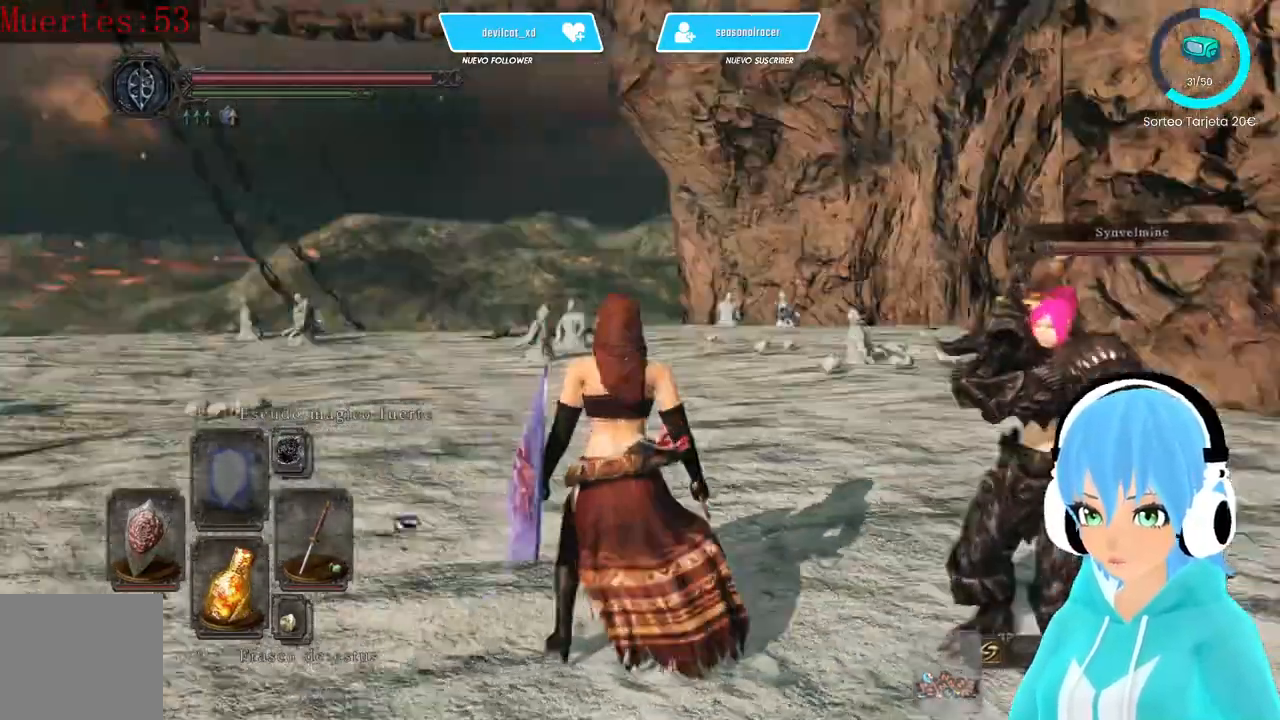
{"dt_ms": 500, "buttons": [], "left_stick": "up", "right_stick": "center", "events": [[83, "right_stick", "center"], [250, "left_stick", "up"]]}
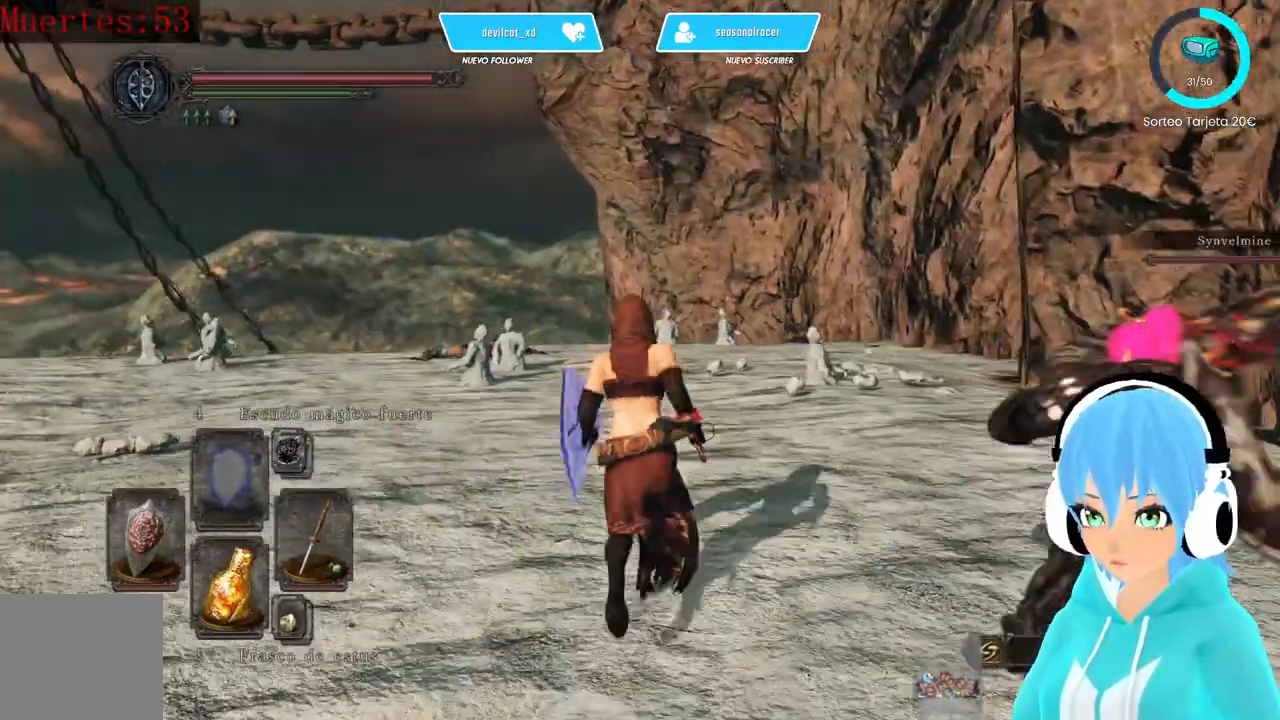
{"dt_ms": 500, "buttons": ["L1"], "left_stick": "up", "right_stick": "center", "events": [[417, "L1", "down"]]}
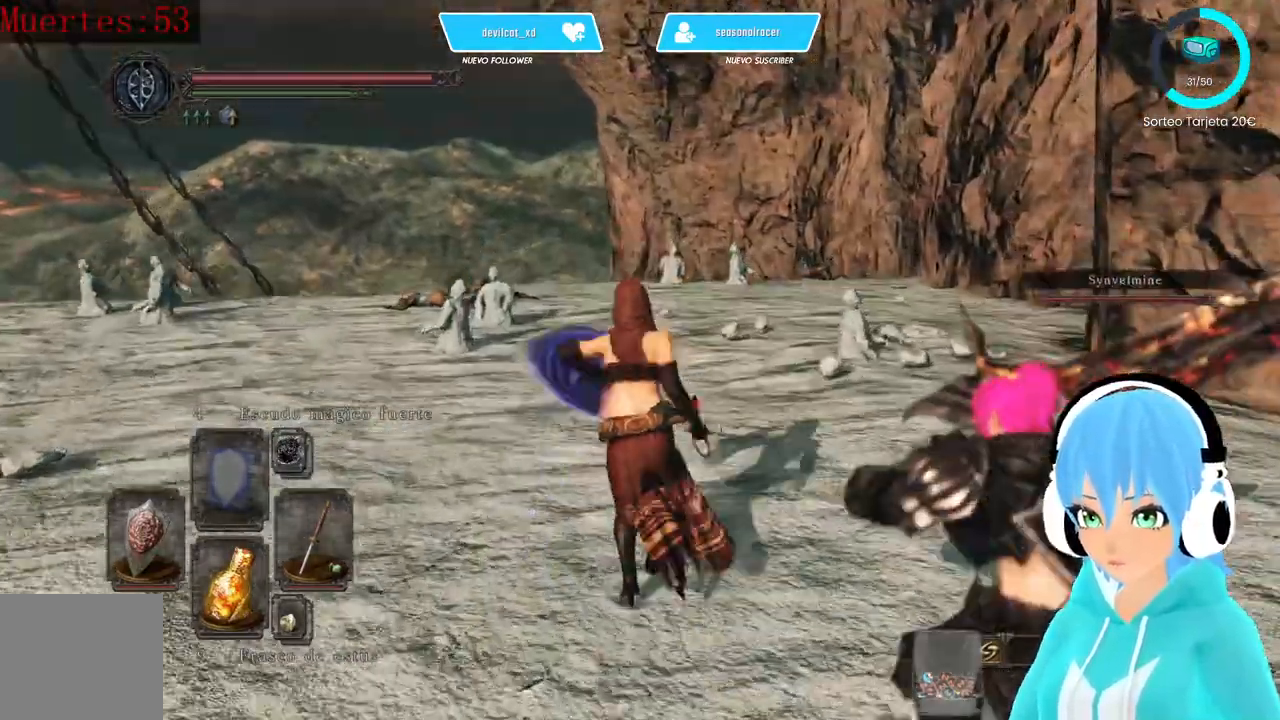
{"dt_ms": 500, "buttons": ["L1", "R3"], "left_stick": "up", "right_stick": "center", "events": [[500, "R3", "down"]]}
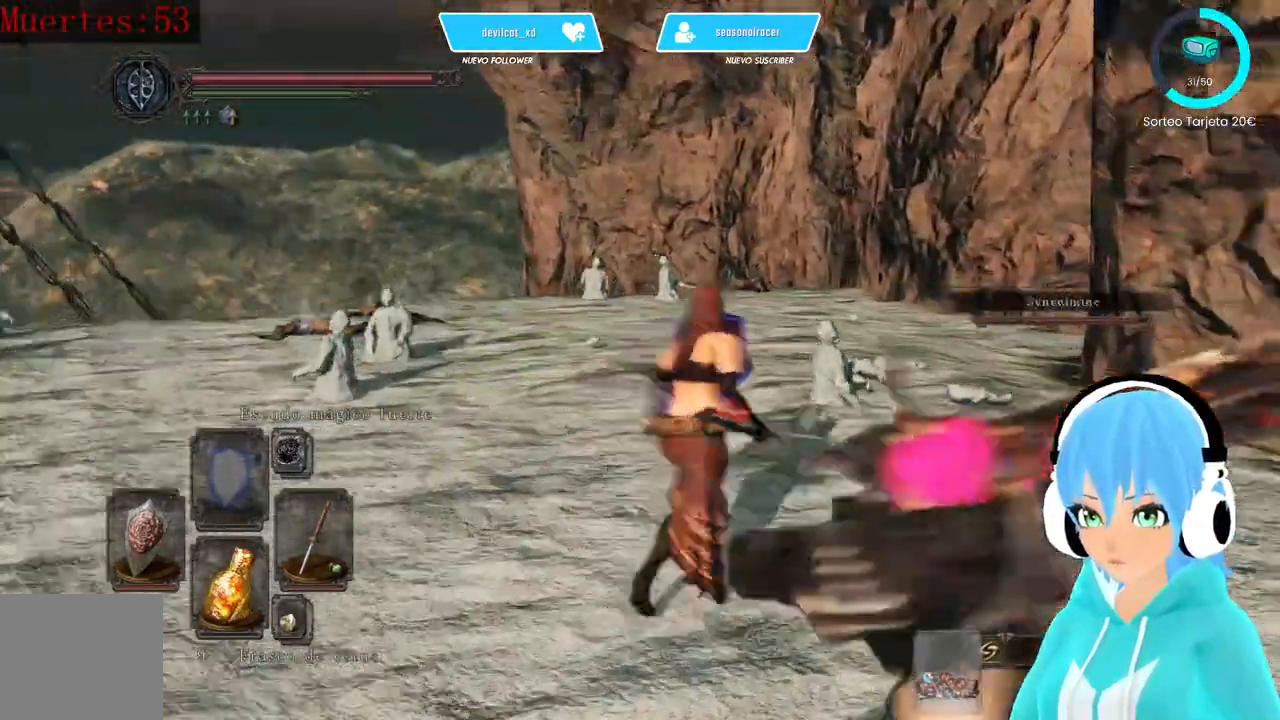
{"dt_ms": 500, "buttons": ["L1"], "left_stick": "up", "right_stick": "center", "events": [[83, "R3", "up"]]}
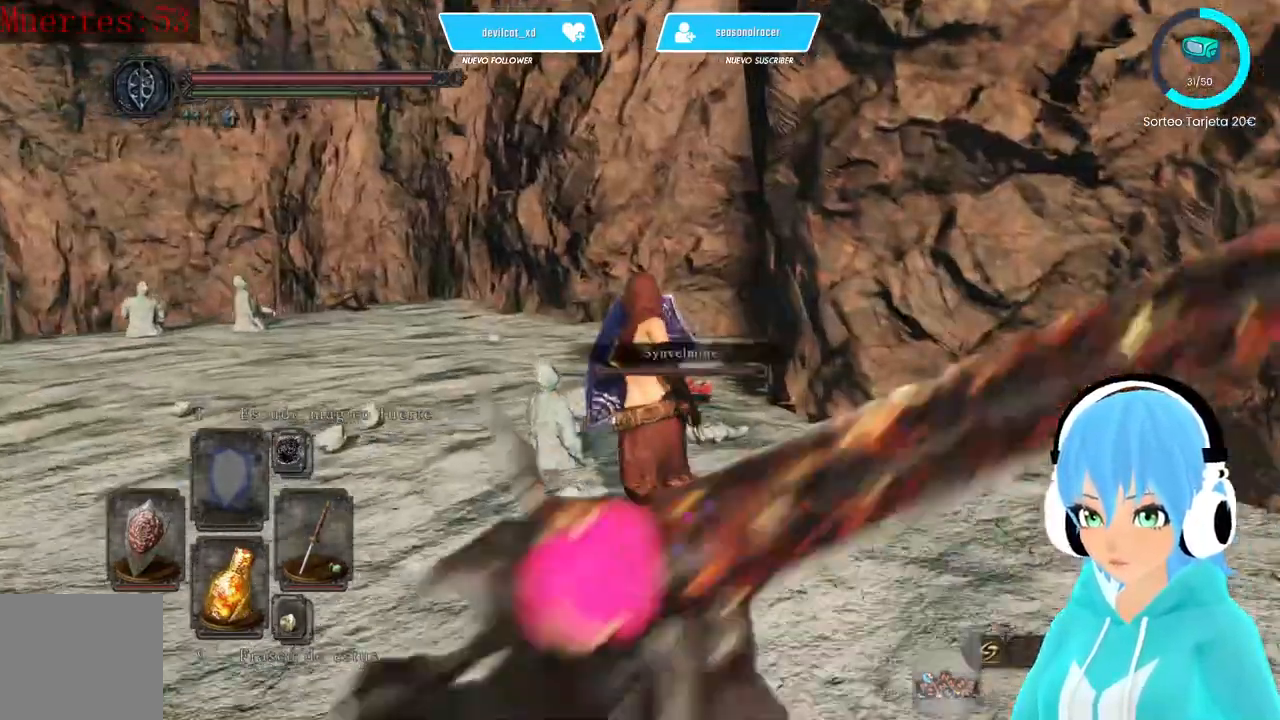
{"dt_ms": 500, "buttons": ["L1"], "left_stick": "up-left", "right_stick": "center", "events": [[167, "left_stick", "up-left"]]}
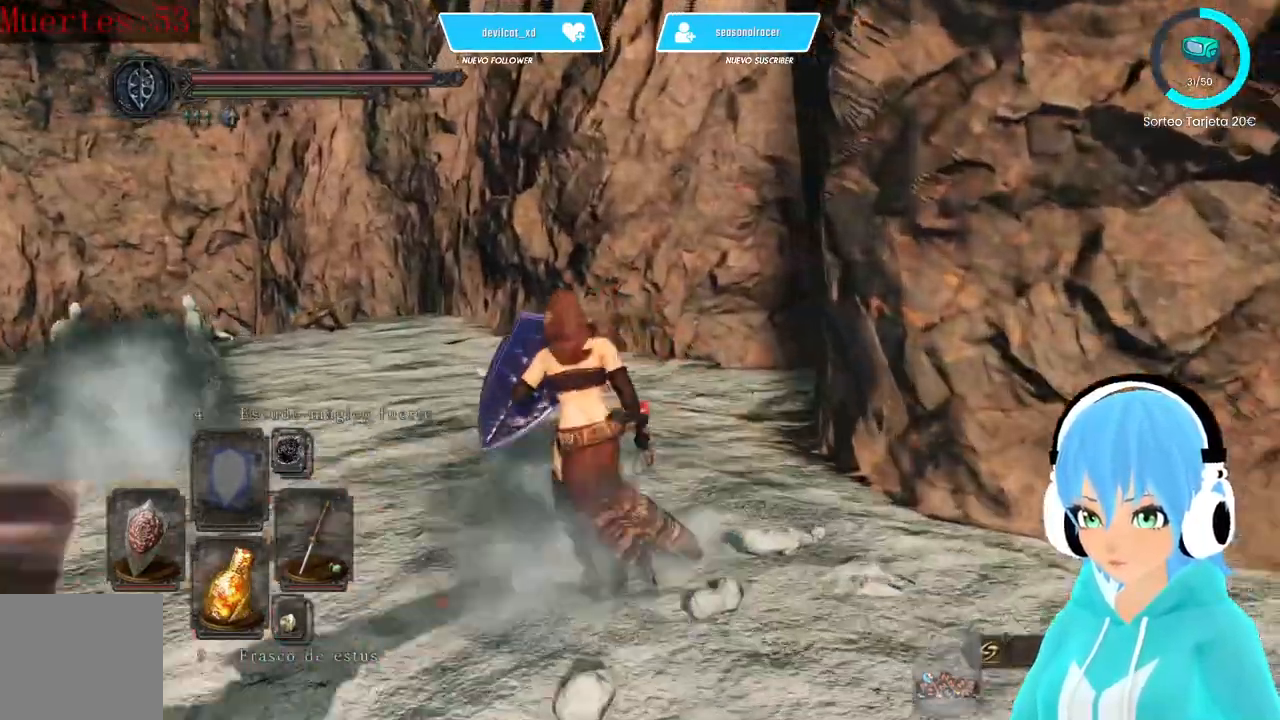
{"dt_ms": 500, "buttons": ["L1"], "left_stick": "up-left", "right_stick": "down-left", "events": [[417, "right_stick", "down-left"]]}
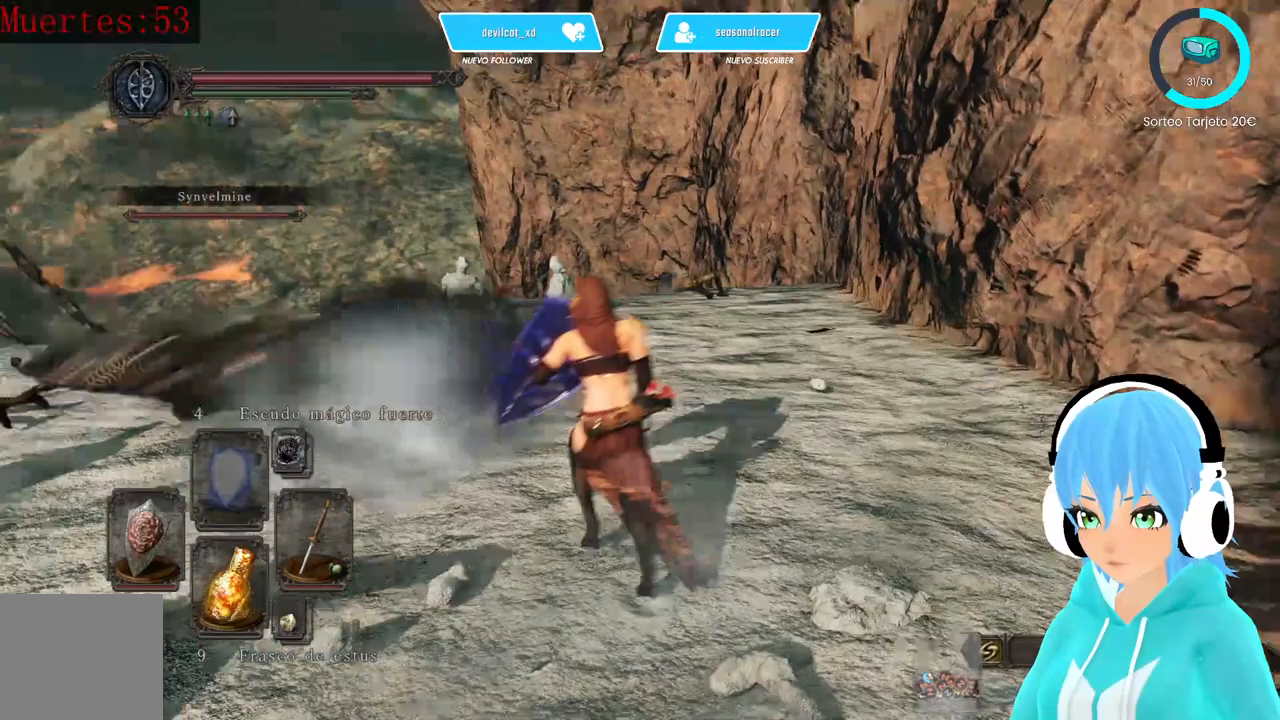
{"dt_ms": 500, "buttons": ["L1"], "left_stick": "up-left", "right_stick": "center", "events": [[83, "right_stick", "center"], [333, "R3", "down"], [417, "R3", "up"]]}
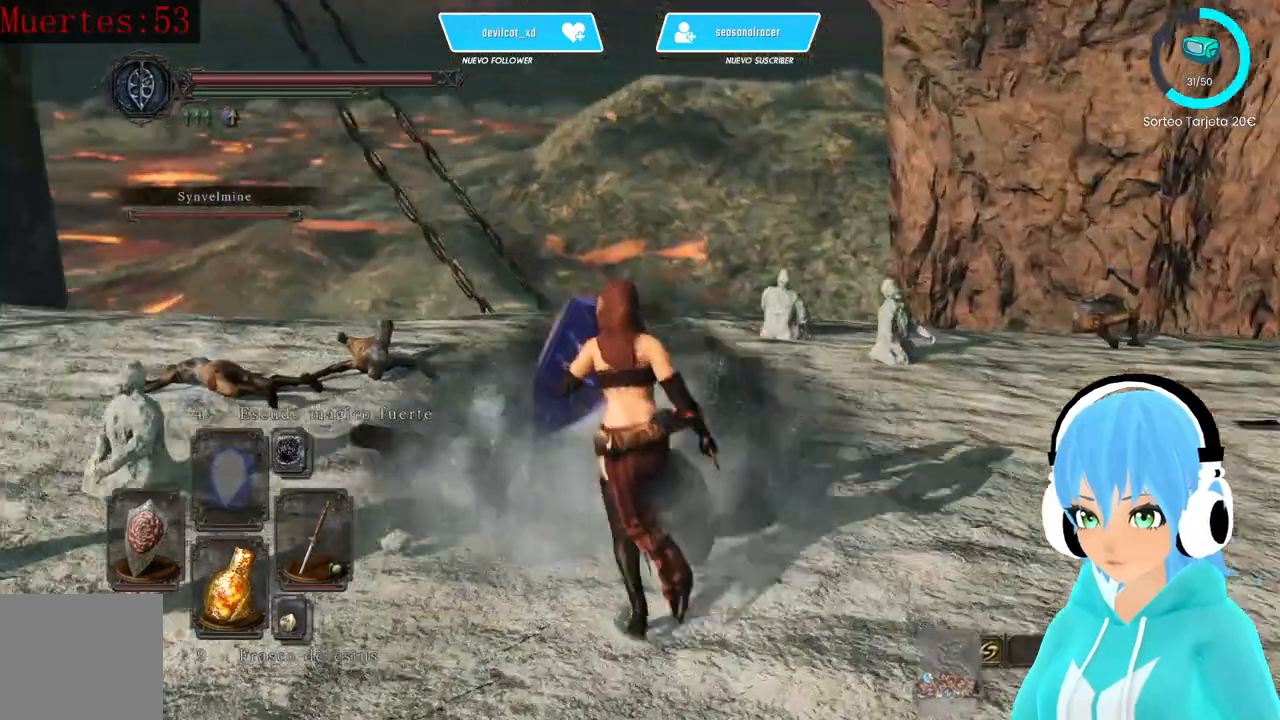
{"dt_ms": 500, "buttons": ["L1"], "left_stick": "right", "right_stick": "center"}
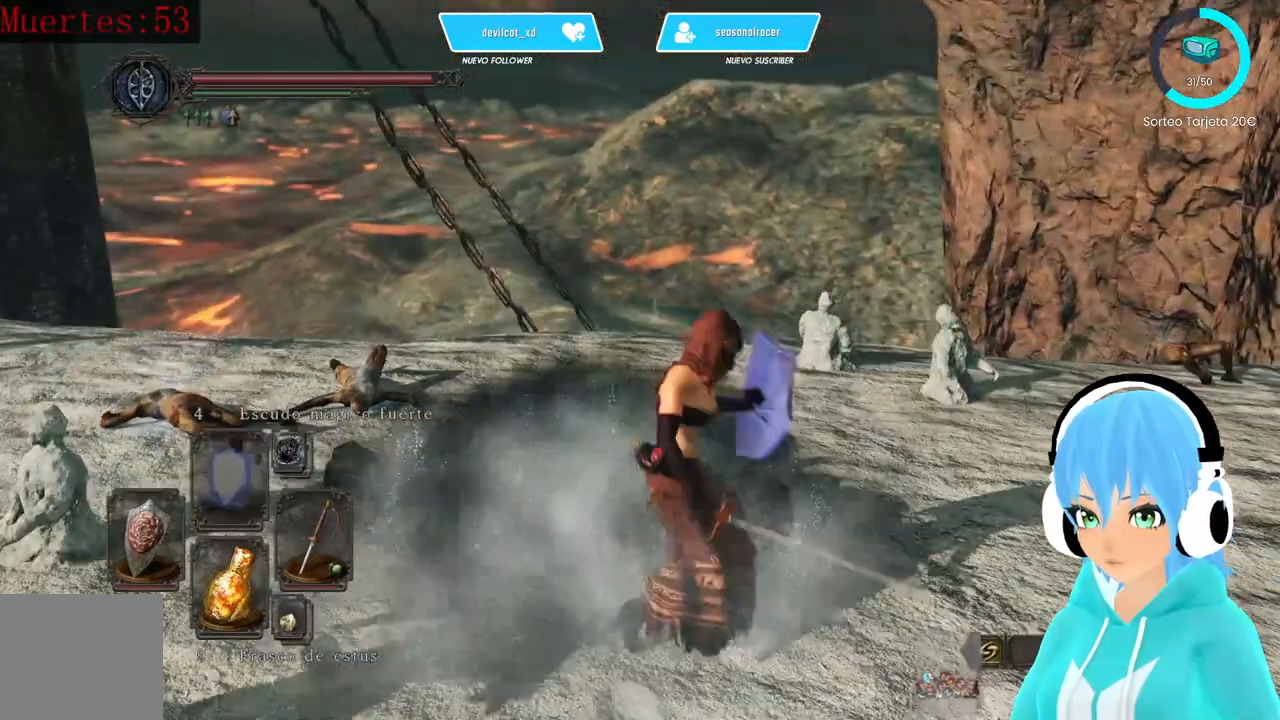
{"dt_ms": 500, "buttons": [], "left_stick": "down-right", "right_stick": "left", "events": [[250, "L1", "up"], [250, "right_stick", "left"], [333, "left_stick", "down-right"]]}
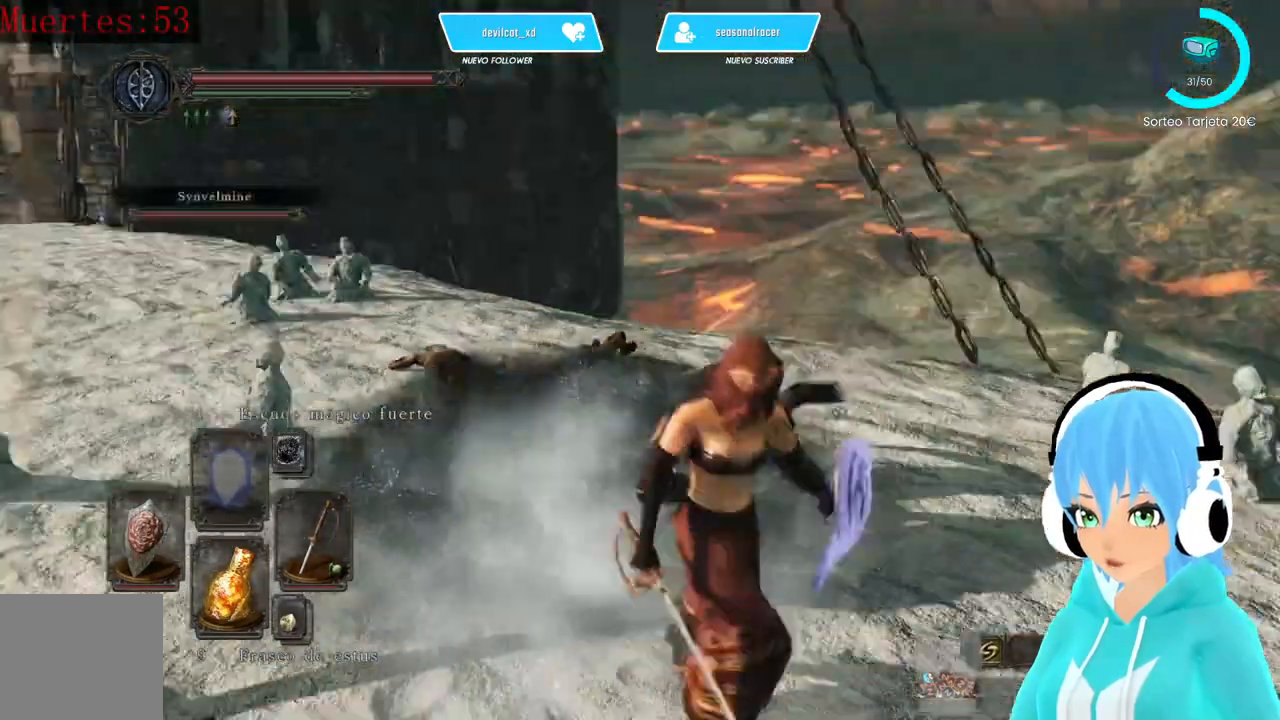
{"dt_ms": 500, "buttons": [], "left_stick": "up-right", "right_stick": "left", "events": [[500, "left_stick", "up-right"]]}
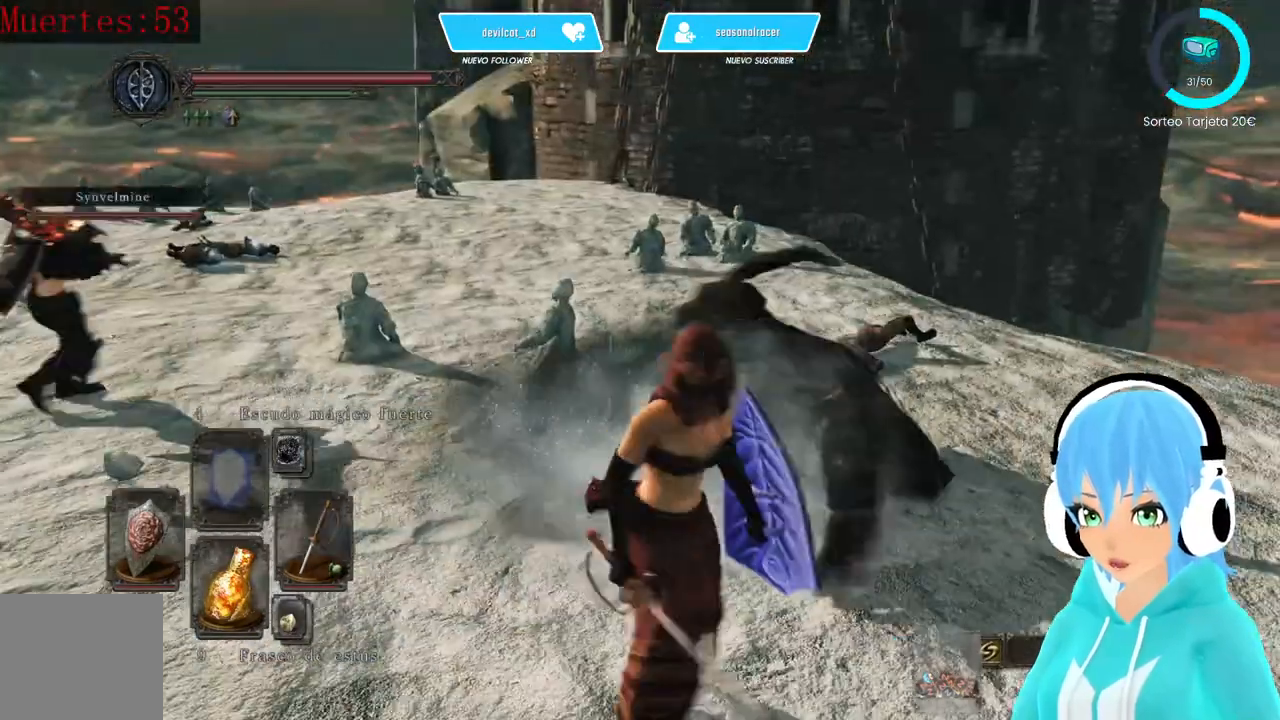
{"dt_ms": 500, "buttons": [], "left_stick": "center", "right_stick": "right", "events": [[83, "R3", "down"], [83, "left_stick", "up"], [83, "right_stick", "center"], [250, "R3", "up"], [250, "left_stick", "center"], [250, "right_stick", "right"]]}